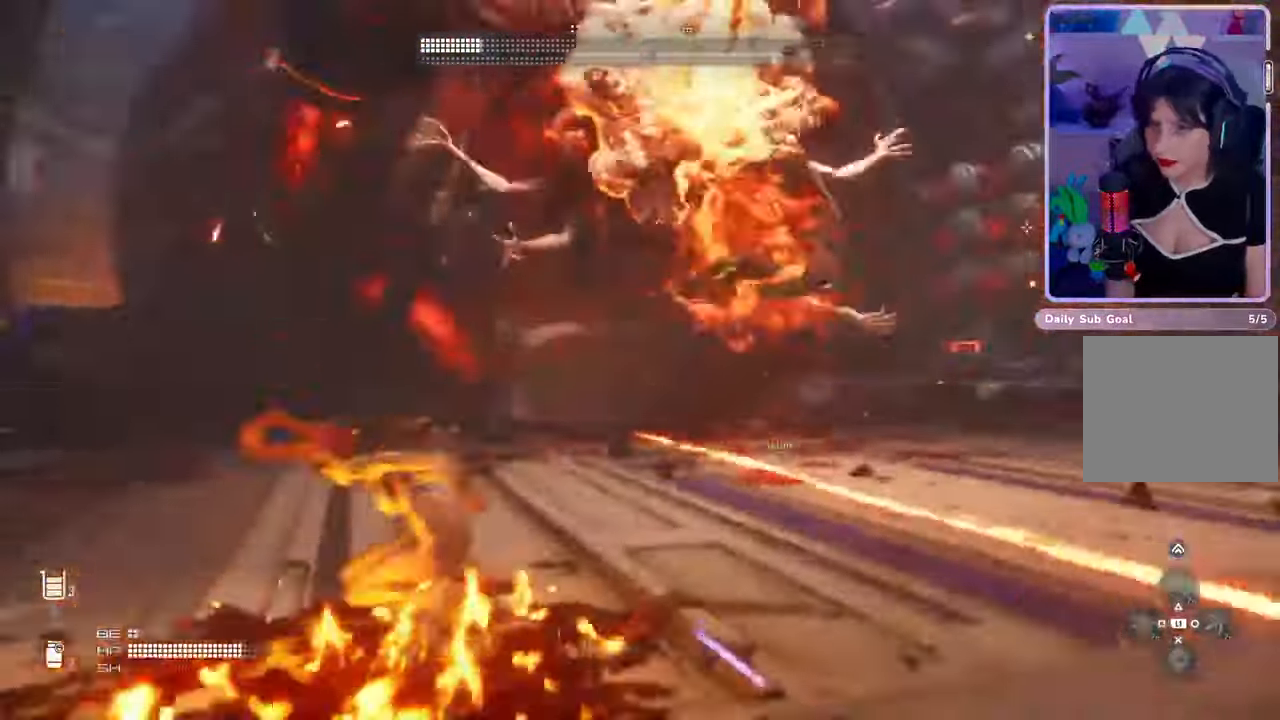
Gameplay with a controller (PlayStation layout); each line is a JSON object with the inputs held at the frame after it (dt_ms = milliseconds from this image to that frame). "events" lists button and stick changes between this image and that frame as [ms after this image, input, new state], when the widget could be followed in between. Not read: CIRCLE CROSS.
{"dt_ms": 500, "buttons": ["L2"], "left_stick": "up", "right_stick": "up-right", "events": [[233, "right_stick", "center"], [267, "L2", "down"], [300, "right_stick", "up-right"]]}
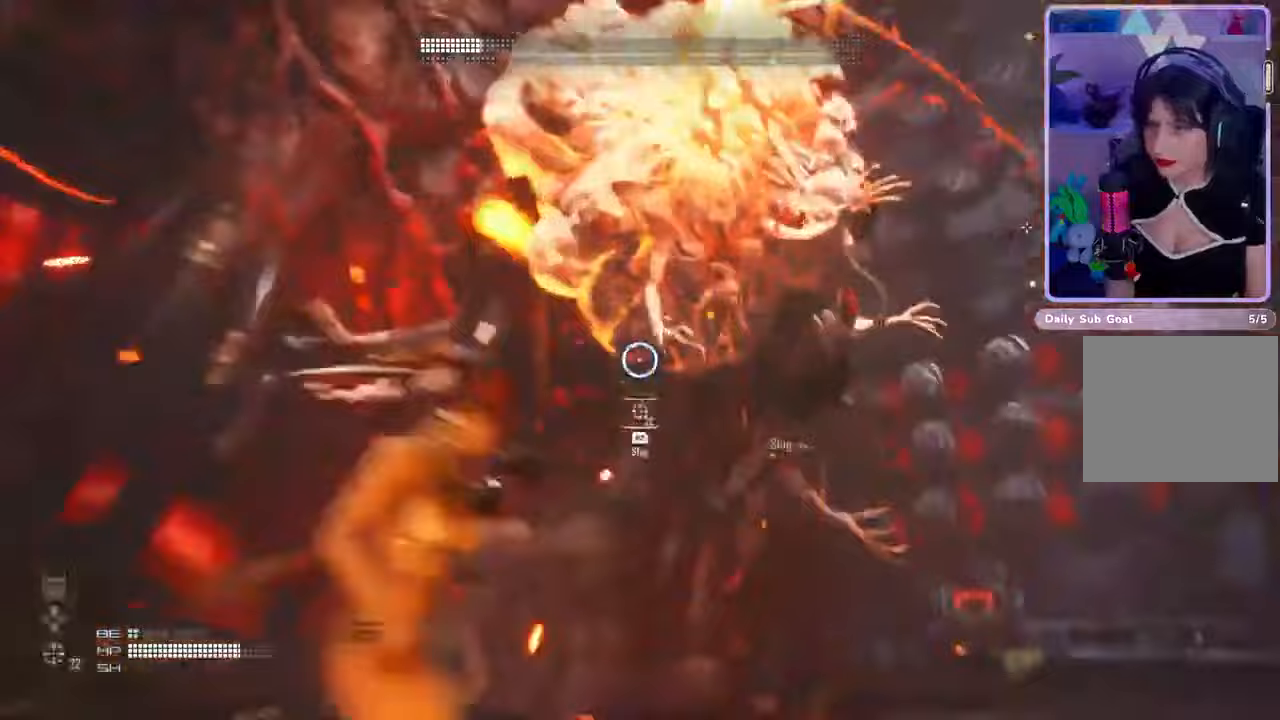
{"dt_ms": 500, "buttons": ["L2", "R2"], "left_stick": "down", "right_stick": "right", "events": [[67, "right_stick", "center"], [100, "left_stick", "up-left"], [133, "right_stick", "up"], [300, "R2", "down"], [367, "left_stick", "down"], [367, "right_stick", "up-right"], [500, "right_stick", "right"]]}
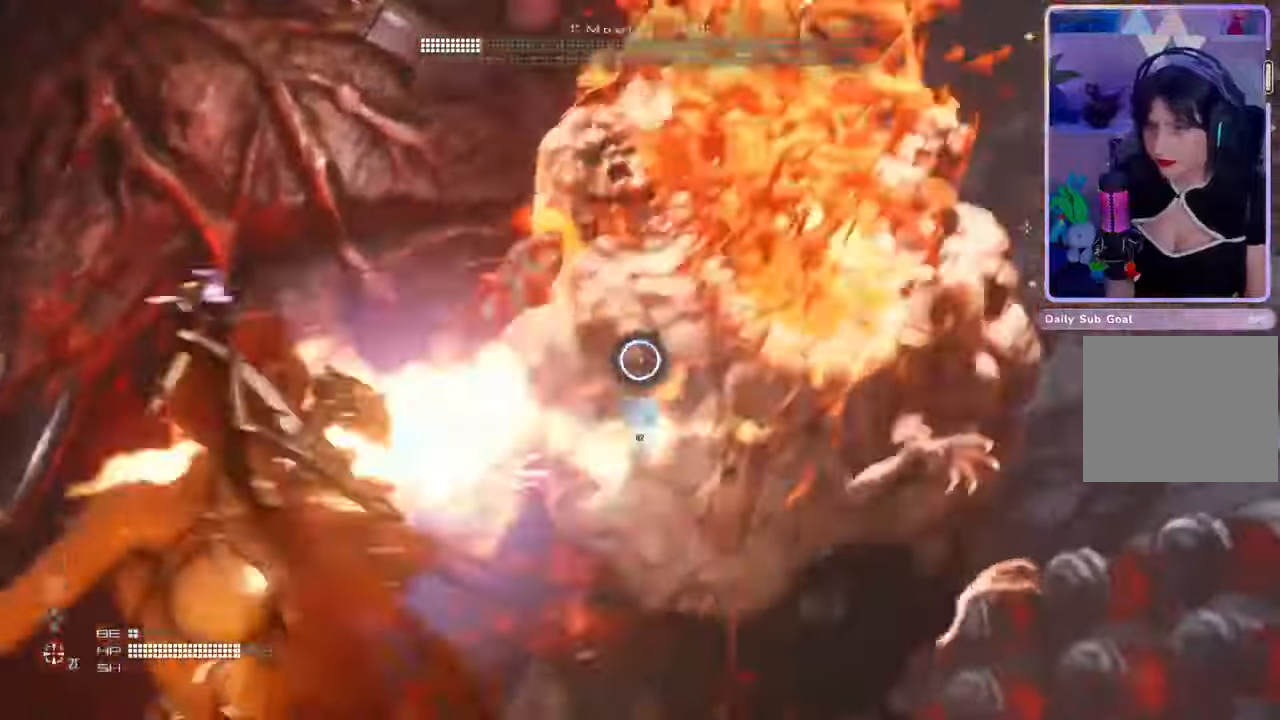
{"dt_ms": 500, "buttons": ["L2", "R2"], "left_stick": "down", "right_stick": "down-left", "events": [[200, "right_stick", "center"], [300, "right_stick", "down-left"]]}
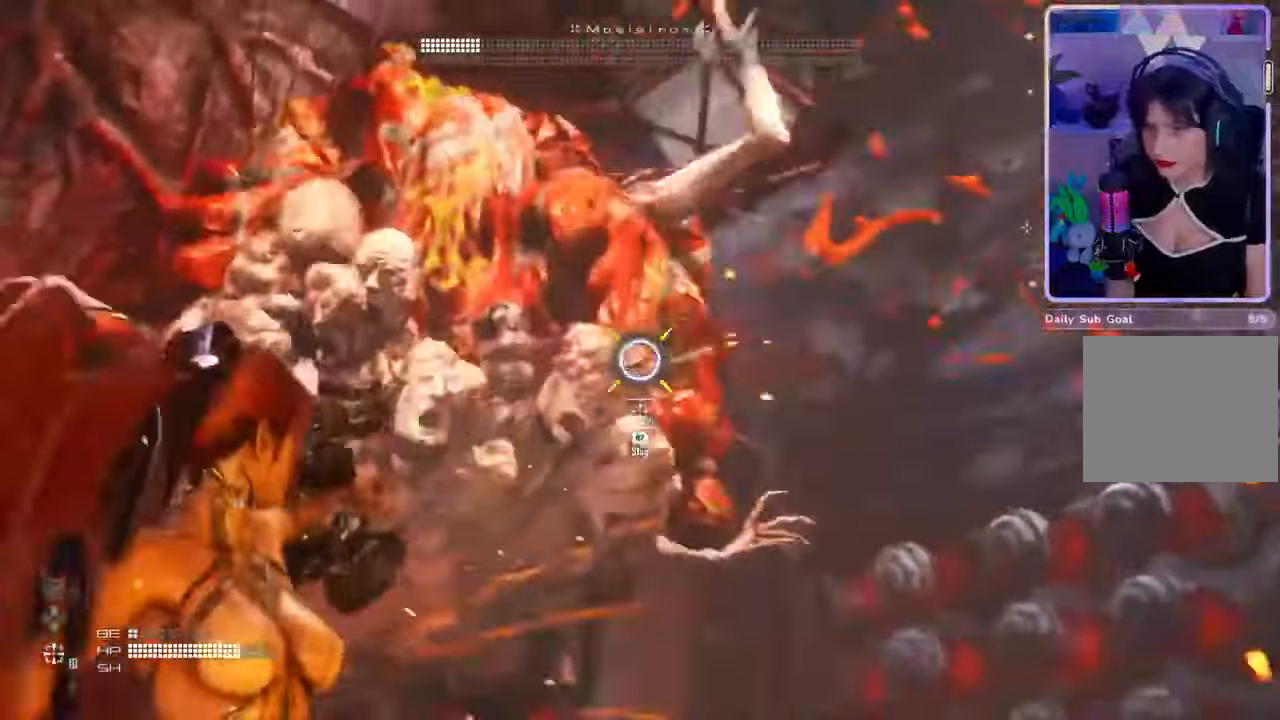
{"dt_ms": 500, "buttons": [], "left_stick": "down", "right_stick": "down", "events": [[100, "right_stick", "center"], [167, "right_stick", "left"], [267, "R2", "up"], [367, "L2", "up"], [400, "right_stick", "down"]]}
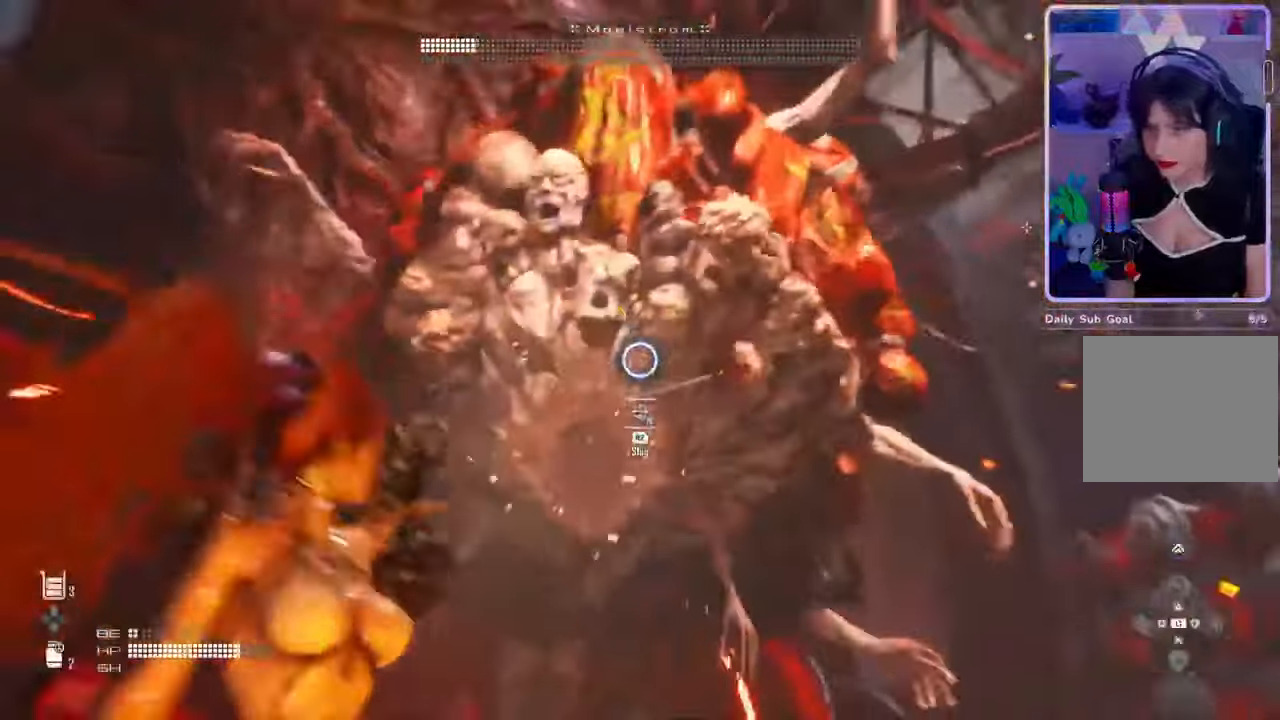
{"dt_ms": 500, "buttons": [], "left_stick": "right", "right_stick": "center", "events": [[67, "left_stick", "down-right"], [167, "right_stick", "center"], [233, "left_stick", "right"]]}
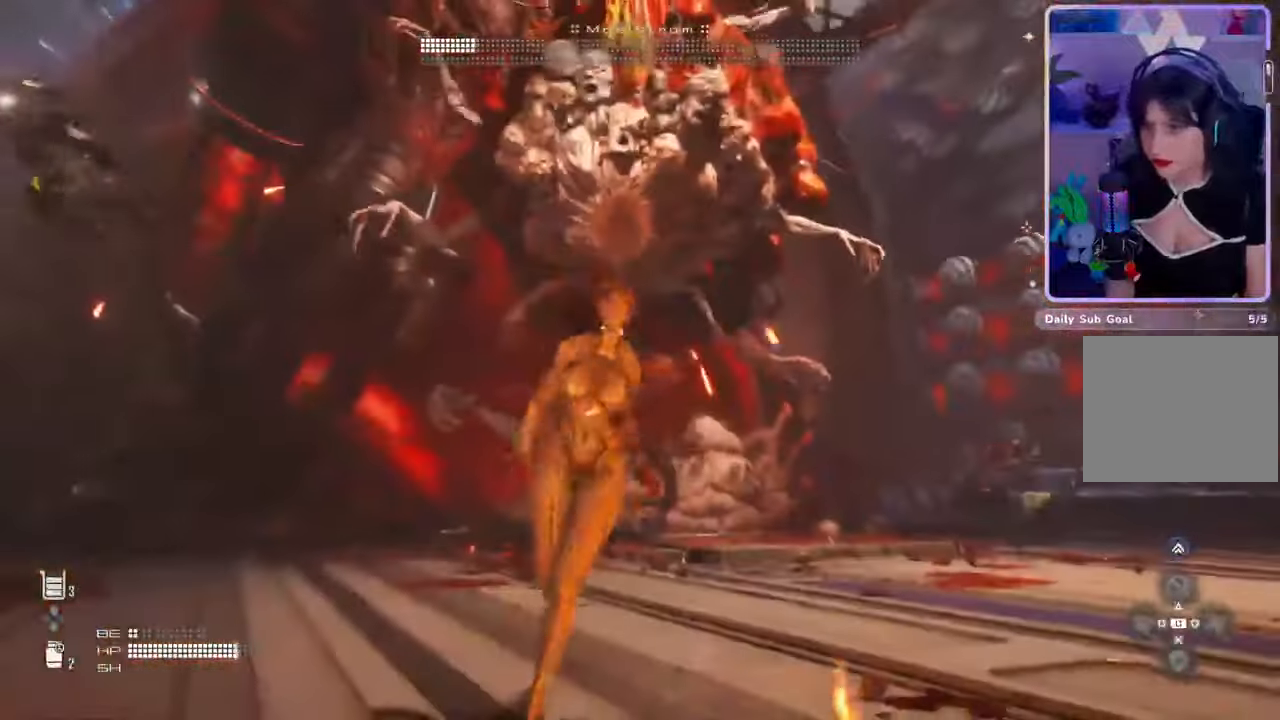
{"dt_ms": 500, "buttons": [], "left_stick": "right", "right_stick": "left", "events": [[433, "right_stick", "left"]]}
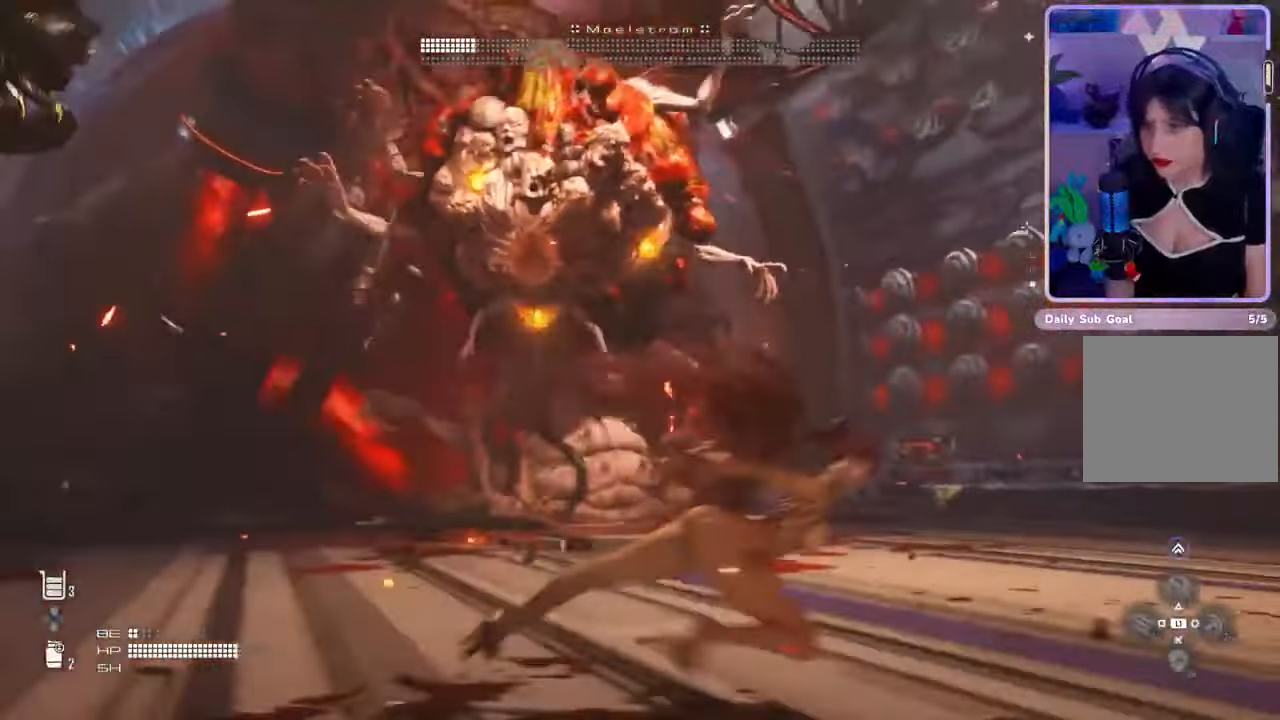
{"dt_ms": 500, "buttons": ["L2", "R2"], "left_stick": "down-right", "right_stick": "left", "events": [[100, "L2", "down"], [133, "left_stick", "down-right"], [133, "right_stick", "center"], [167, "R2", "down"], [267, "right_stick", "up-right"], [367, "R2", "up"], [367, "right_stick", "right"], [467, "R2", "down"], [467, "right_stick", "left"]]}
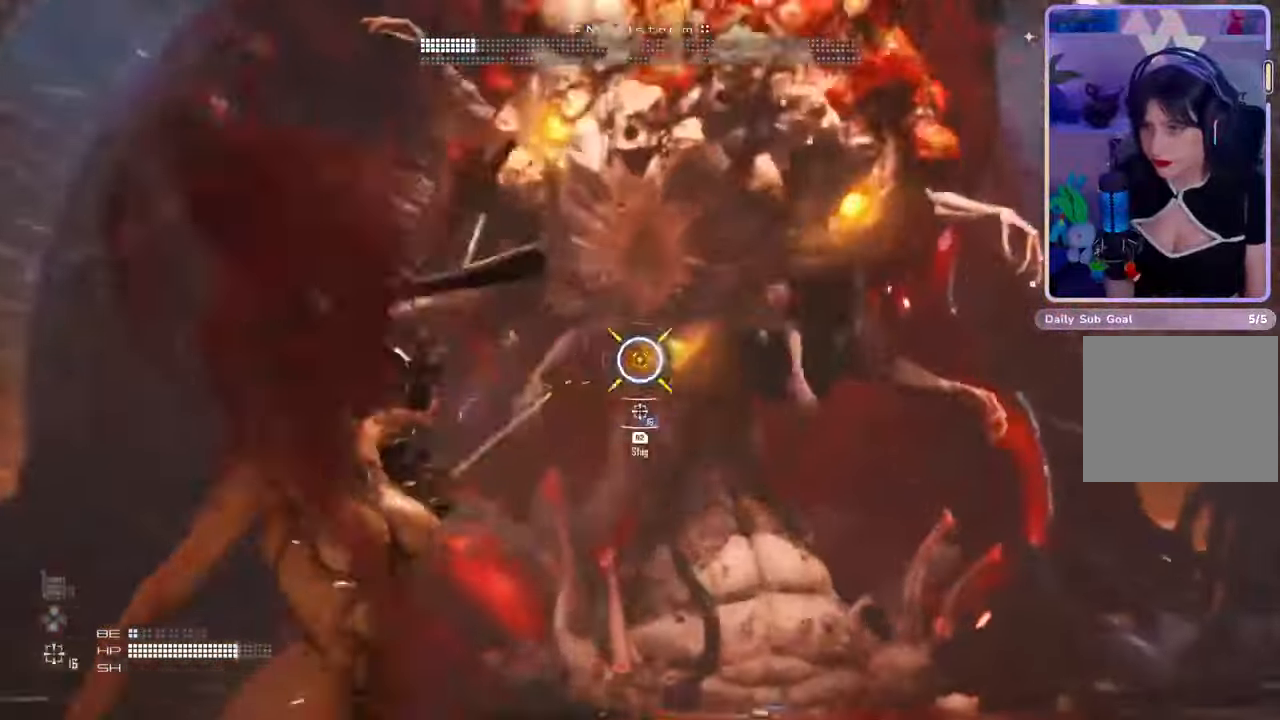
{"dt_ms": 1000, "buttons": ["L2", "R2"], "left_stick": "down-right", "right_stick": "right", "events": [[100, "right_stick", "center"], [133, "R2", "up"], [167, "right_stick", "right"], [233, "R2", "down"], [233, "right_stick", "up-right"], [400, "right_stick", "center"], [633, "right_stick", "down"], [733, "right_stick", "right"], [833, "right_stick", "down-right"], [967, "right_stick", "right"]]}
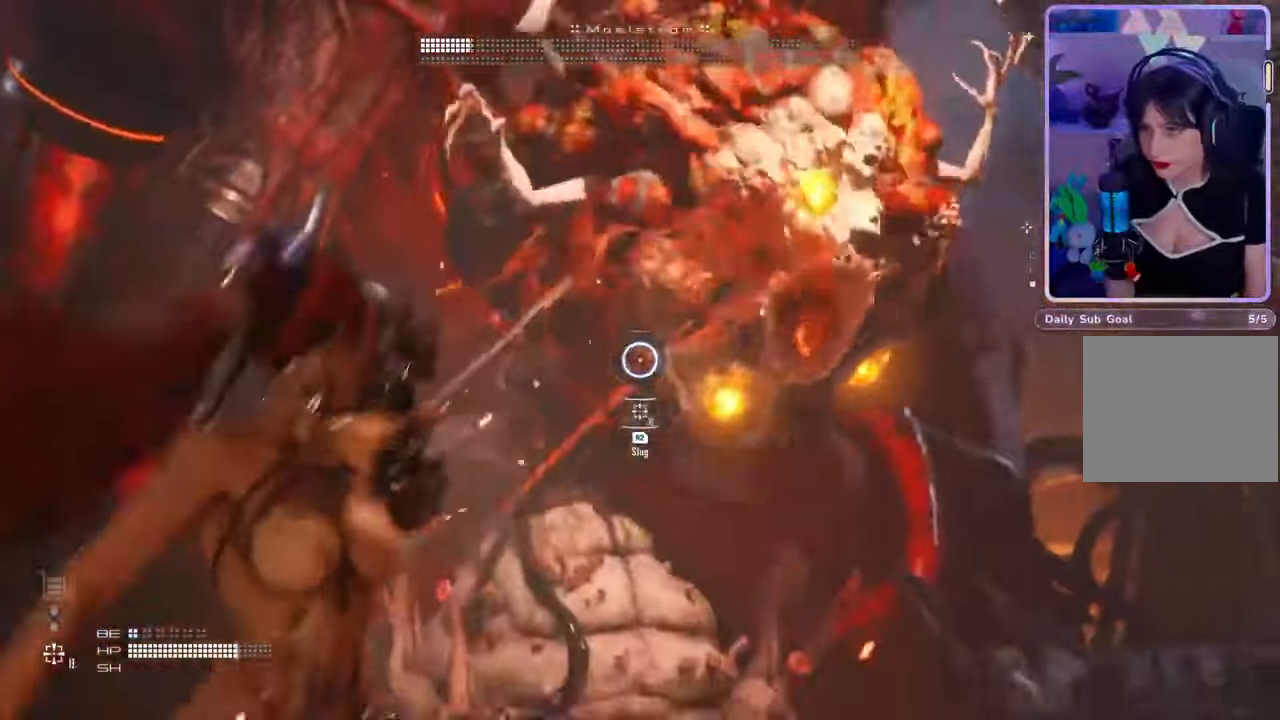
{"dt_ms": 500, "buttons": ["L2", "R2"], "left_stick": "down", "right_stick": "up-right", "events": [[67, "right_stick", "down-right"], [200, "right_stick", "center"], [267, "left_stick", "down"], [267, "right_stick", "up-left"], [433, "right_stick", "up-right"]]}
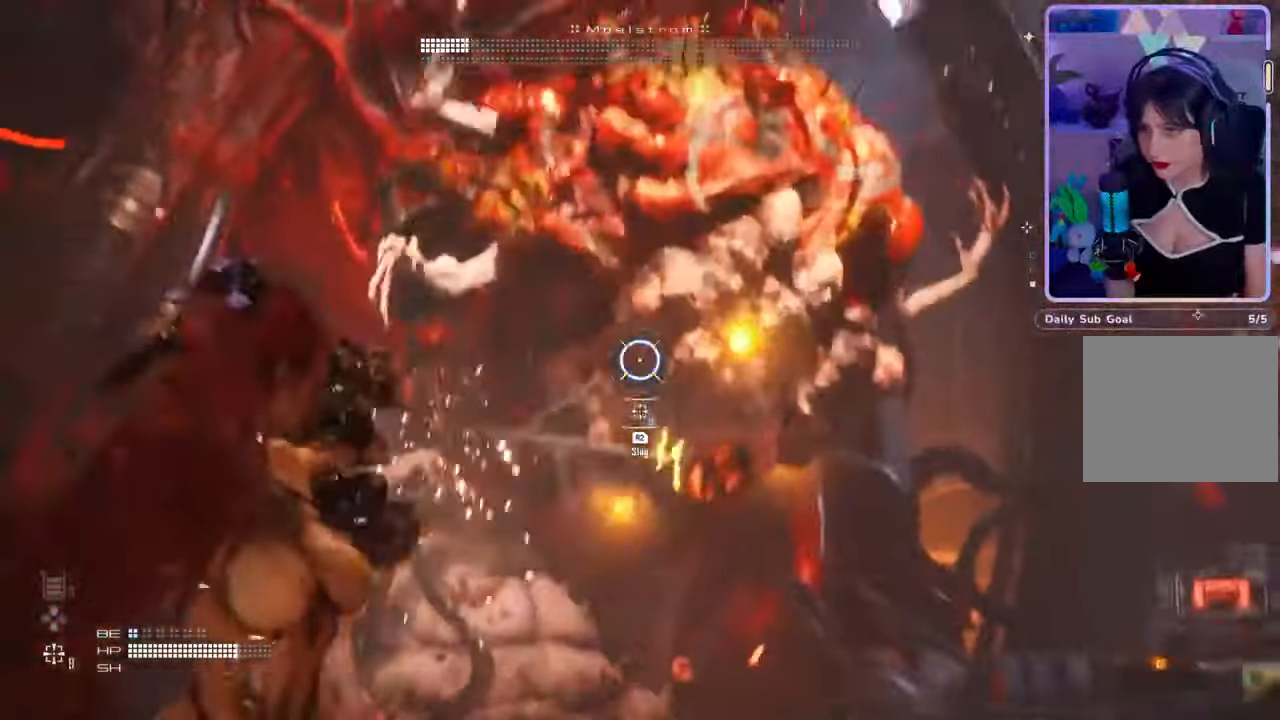
{"dt_ms": 500, "buttons": ["L2", "R2"], "left_stick": "down", "right_stick": "left", "events": [[133, "right_stick", "right"], [300, "right_stick", "up"], [433, "right_stick", "left"]]}
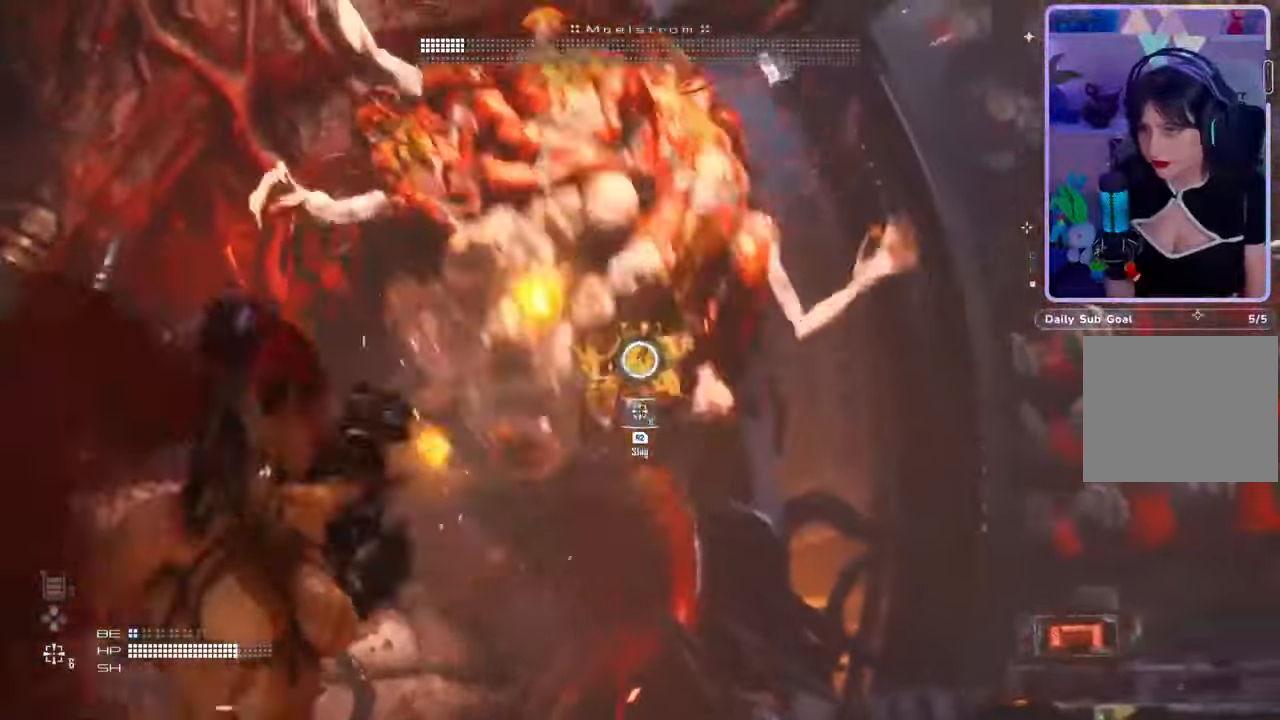
{"dt_ms": 500, "buttons": [], "left_stick": "right", "right_stick": "center", "events": [[33, "right_stick", "center"], [133, "right_stick", "left"], [267, "L2", "up"], [267, "R2", "up"], [267, "right_stick", "center"], [400, "left_stick", "down-right"], [500, "left_stick", "right"]]}
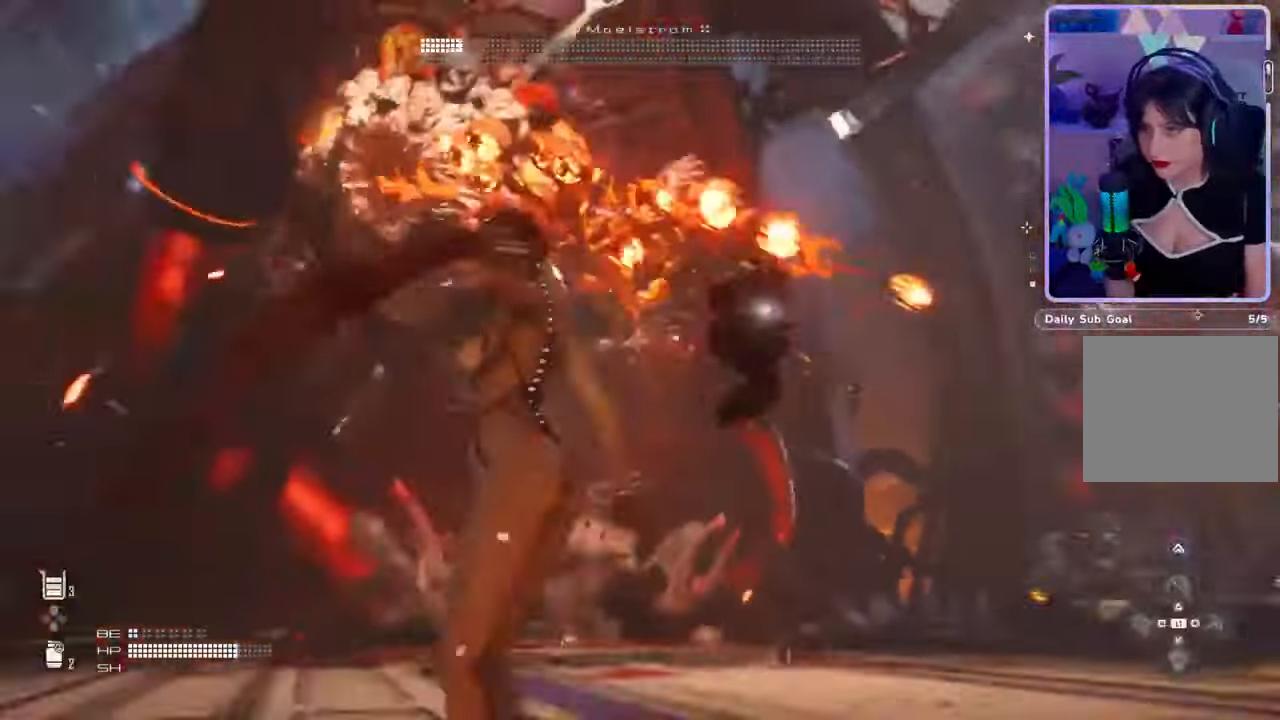
{"dt_ms": 500, "buttons": [], "left_stick": "down", "right_stick": "center", "events": [[167, "right_stick", "left"], [367, "right_stick", "center"], [400, "left_stick", "down"]]}
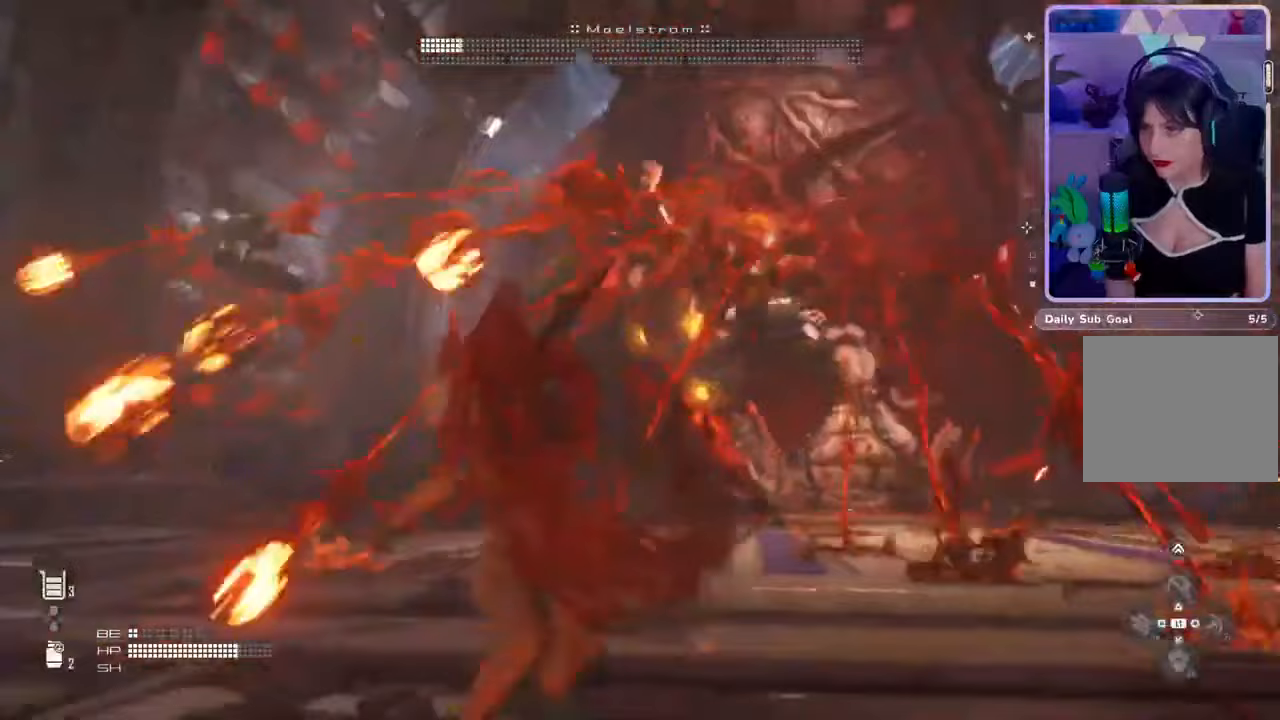
{"dt_ms": 500, "buttons": [], "left_stick": "down-right", "right_stick": "down", "events": [[267, "left_stick", "down-right"], [400, "right_stick", "down"]]}
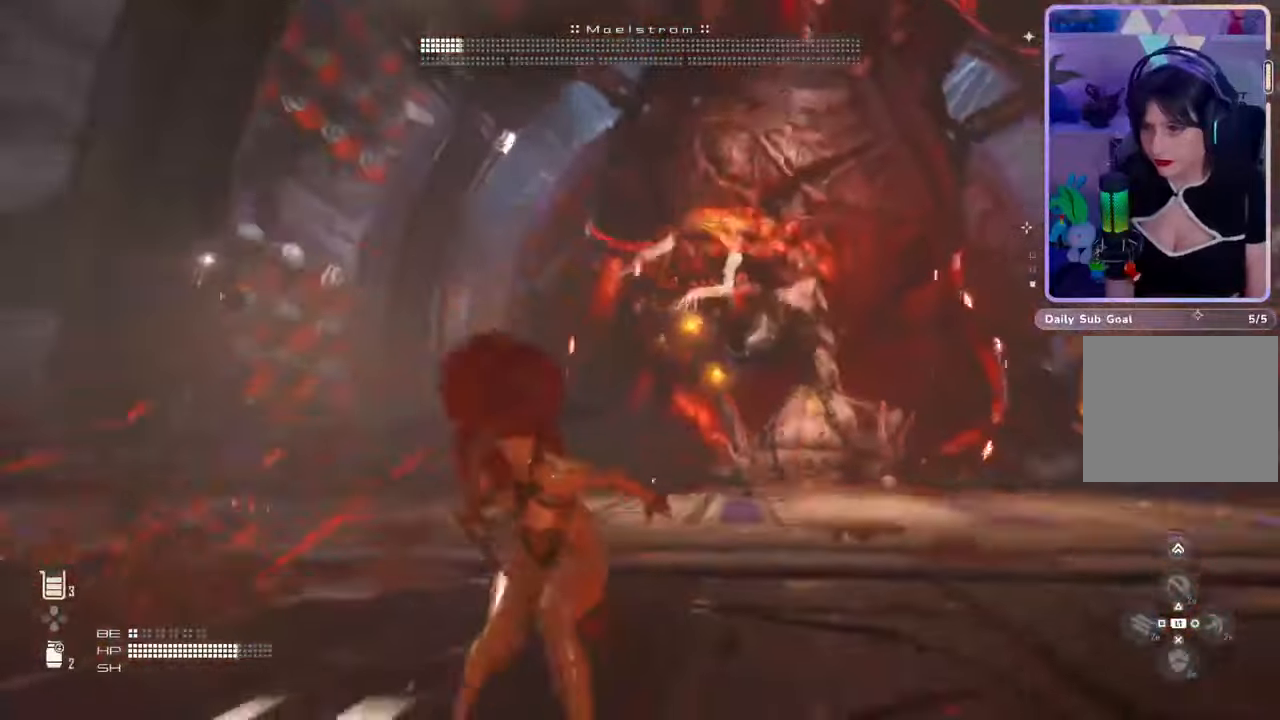
{"dt_ms": 500, "buttons": [], "left_stick": "down-right", "right_stick": "center", "events": [[167, "right_stick", "center"], [300, "right_stick", "up-right"], [467, "right_stick", "center"]]}
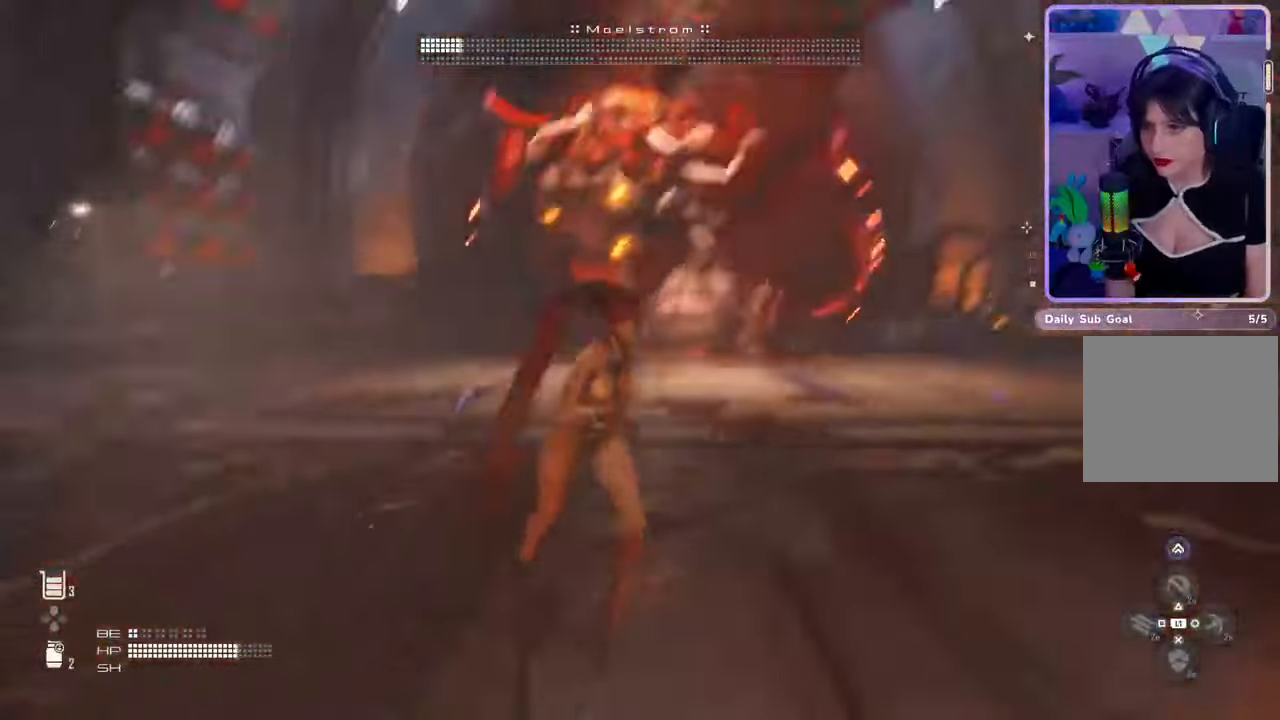
{"dt_ms": 500, "buttons": ["L2"], "left_stick": "up-right", "right_stick": "center", "events": [[67, "right_stick", "up"], [233, "right_stick", "center"], [267, "L2", "down"], [500, "left_stick", "up-right"]]}
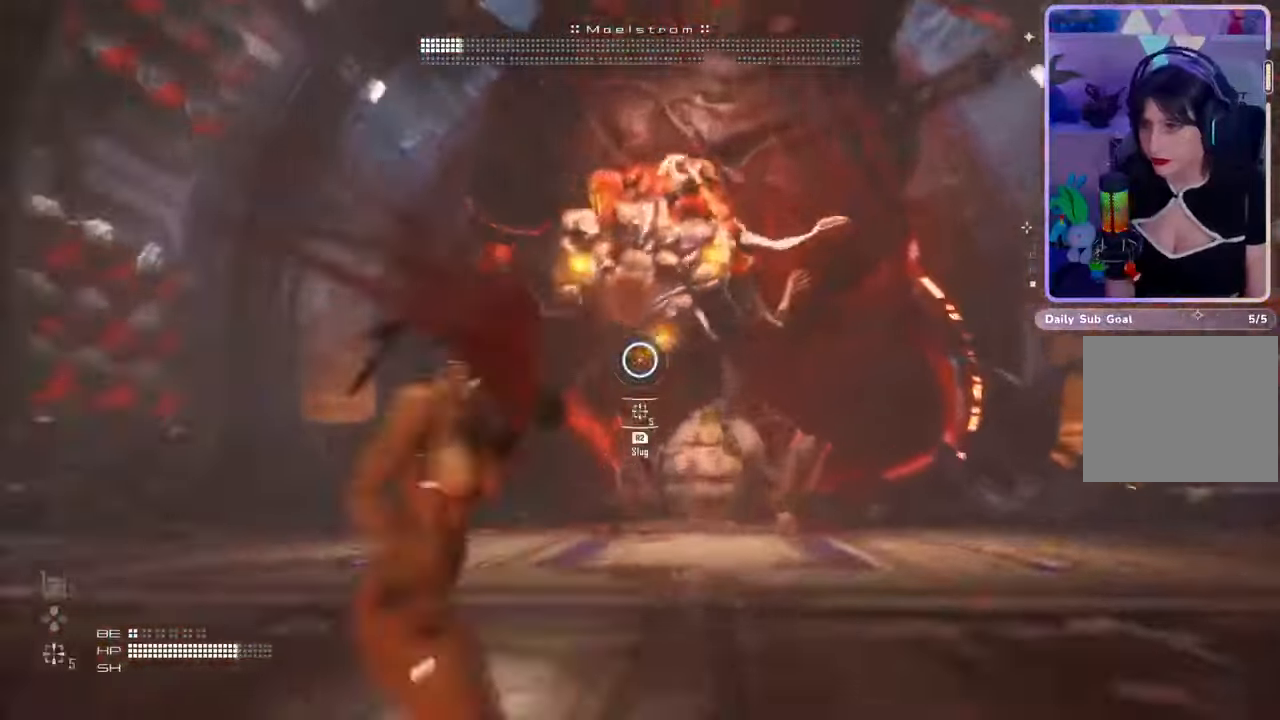
{"dt_ms": 500, "buttons": ["L2", "R2"], "left_stick": "up", "right_stick": "center", "events": [[133, "R2", "down"], [167, "right_stick", "up-right"], [300, "right_stick", "right"], [467, "left_stick", "up"], [467, "right_stick", "center"]]}
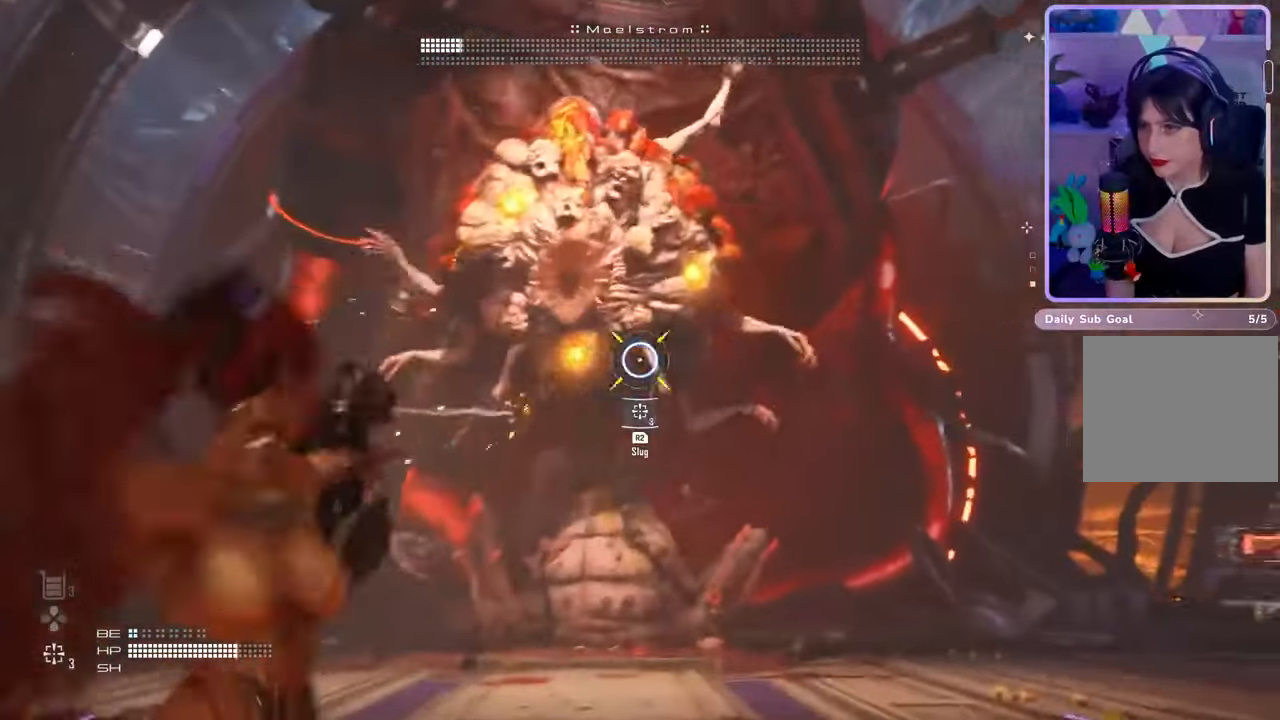
{"dt_ms": 500, "buttons": ["L2", "R2"], "left_stick": "up", "right_stick": "down", "events": [[100, "right_stick", "up-left"], [233, "right_stick", "center"], [333, "right_stick", "down"]]}
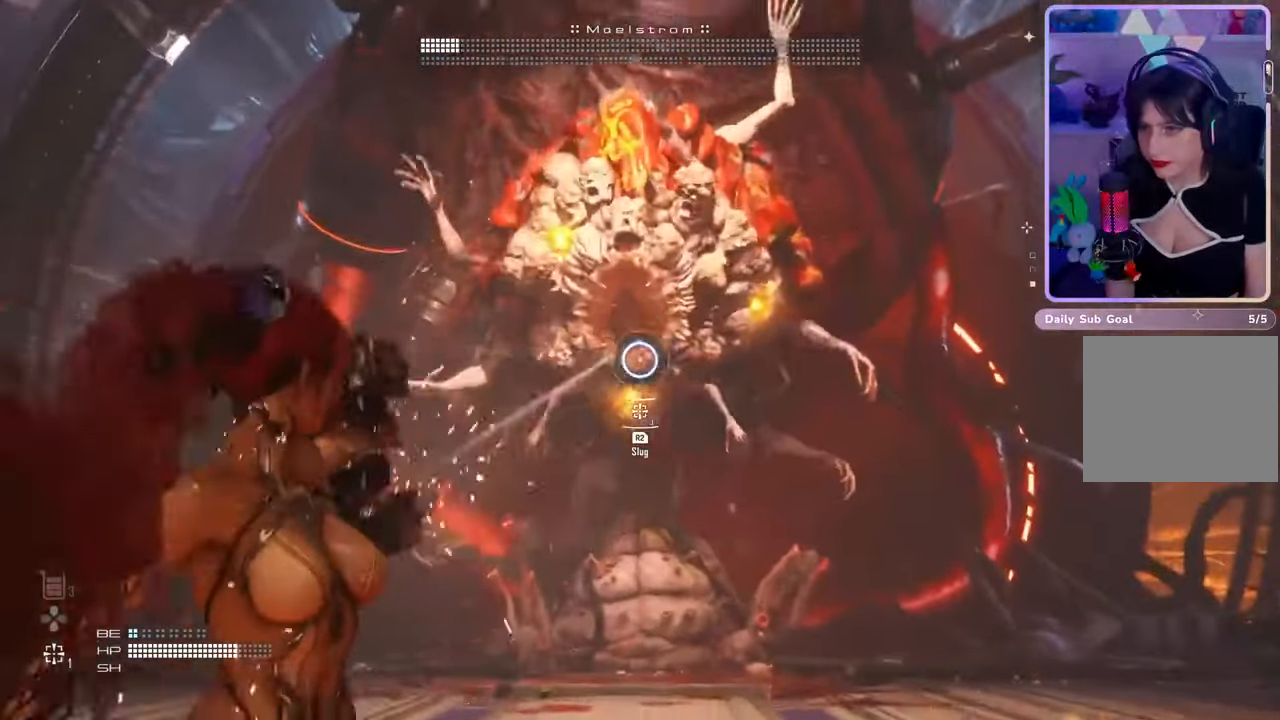
{"dt_ms": 500, "buttons": ["L2", "R2"], "left_stick": "down", "right_stick": "center", "events": [[100, "left_stick", "left"], [133, "right_stick", "center"], [200, "left_stick", "down"], [200, "right_stick", "up-right"], [300, "right_stick", "up"], [400, "right_stick", "center"]]}
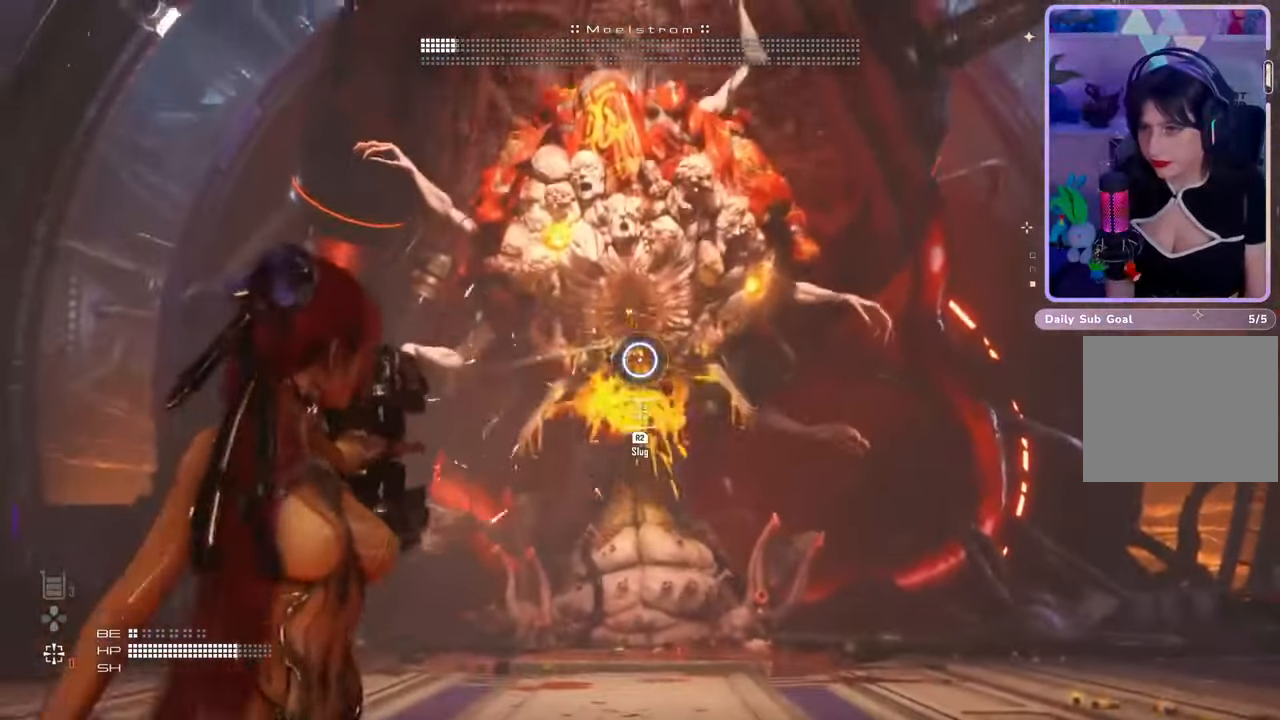
{"dt_ms": 500, "buttons": [], "left_stick": "right", "right_stick": "up-left", "events": [[67, "right_stick", "down"], [233, "R2", "up"], [233, "right_stick", "center"], [333, "L2", "up"], [367, "left_stick", "down-right"], [467, "left_stick", "right"], [467, "right_stick", "up-left"]]}
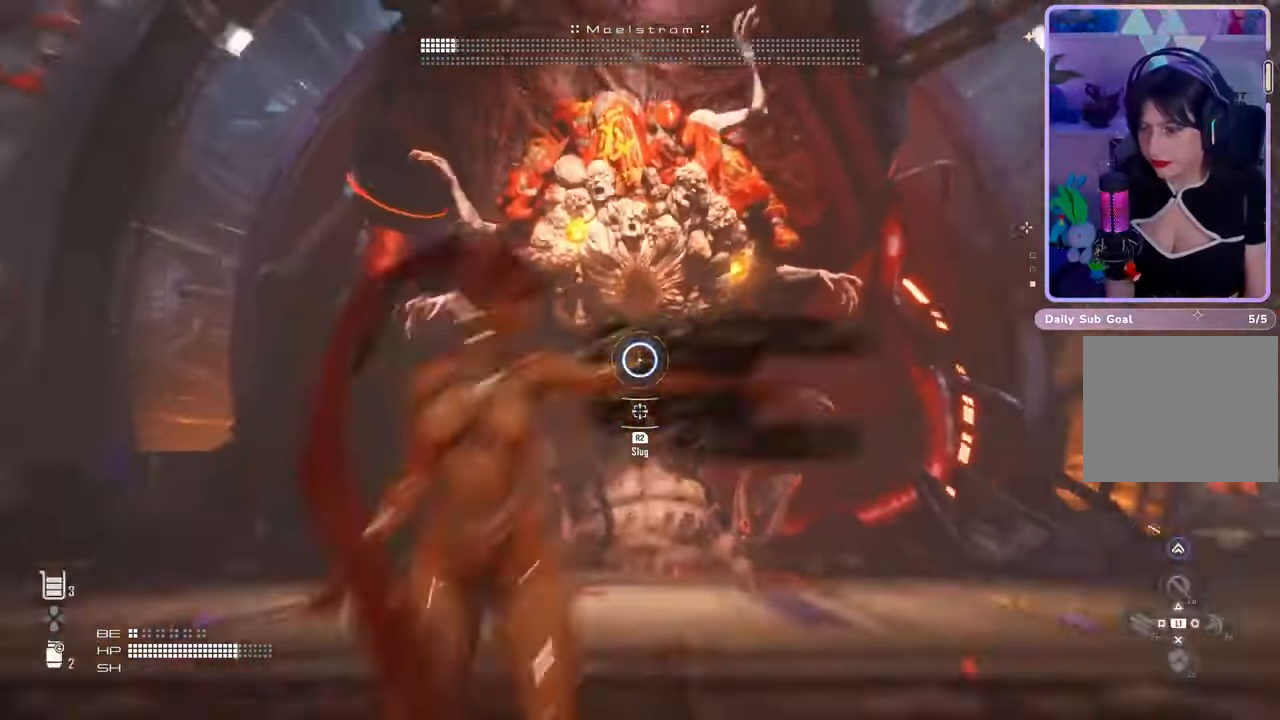
{"dt_ms": 500, "buttons": [], "left_stick": "up-right", "right_stick": "up-left", "events": [[33, "left_stick", "up-right"], [33, "right_stick", "center"], [433, "right_stick", "up-left"]]}
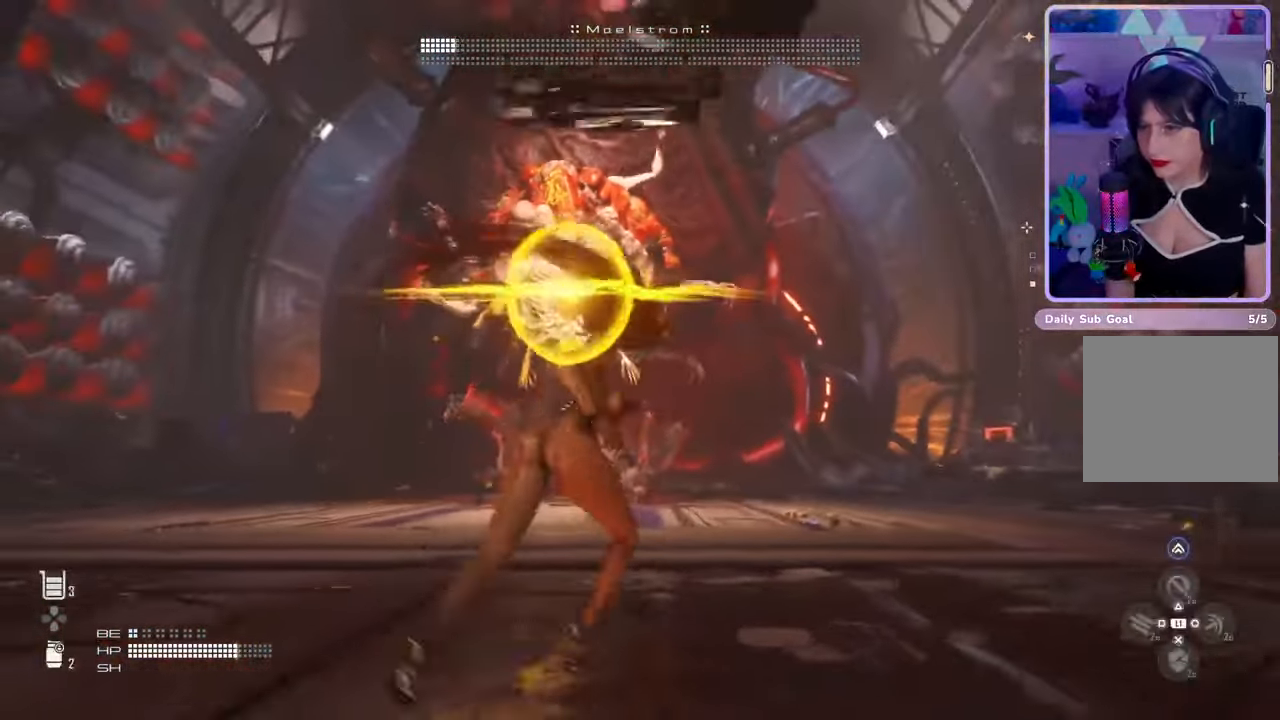
{"dt_ms": 500, "buttons": [], "left_stick": "up-right", "right_stick": "center", "events": [[33, "right_stick", "center"]]}
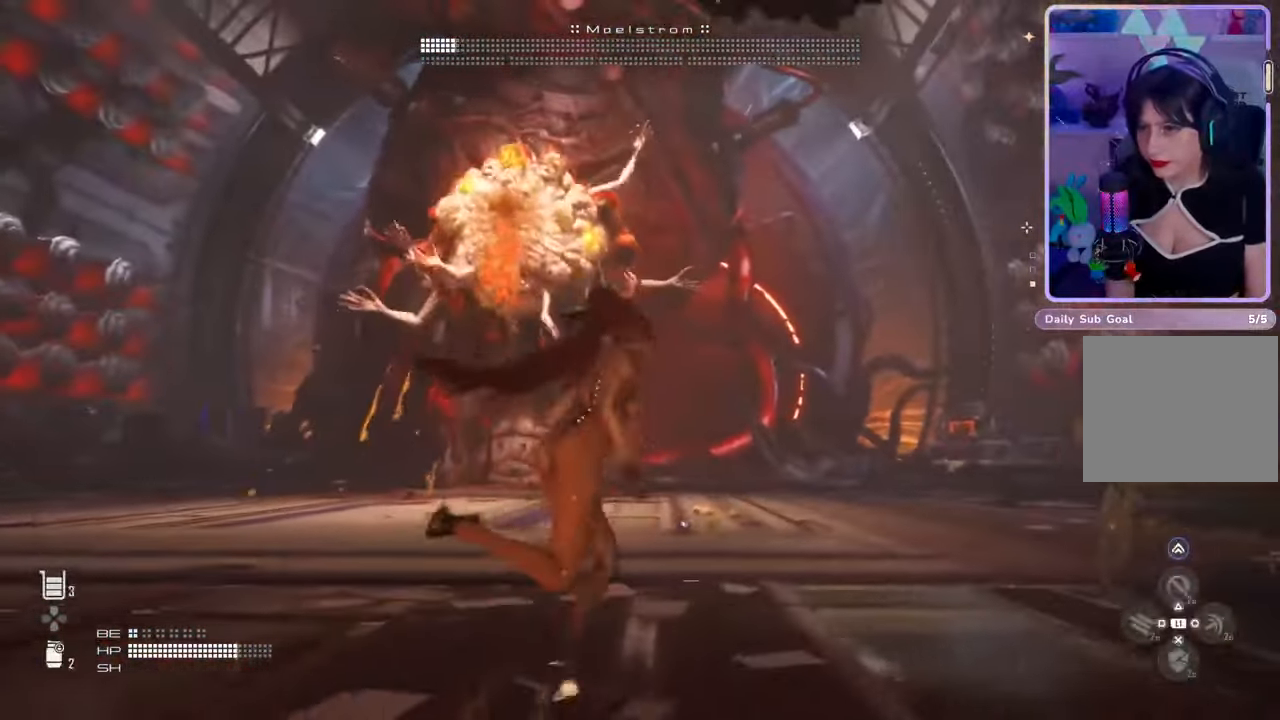
{"dt_ms": 500, "buttons": [], "left_stick": "up", "right_stick": "left", "events": [[67, "L3", "down"], [500, "L3", "up"], [500, "left_stick", "up"], [500, "right_stick", "left"]]}
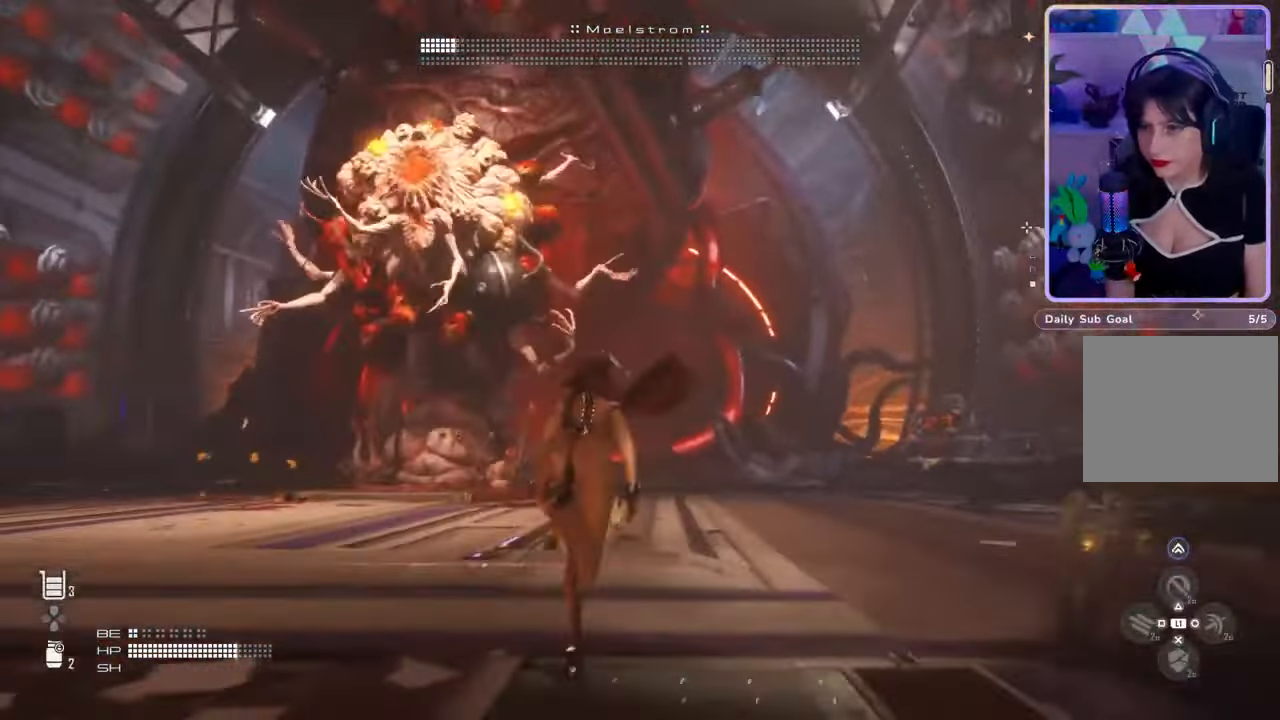
{"dt_ms": 500, "buttons": [], "left_stick": "up-right", "right_stick": "center", "events": [[67, "right_stick", "center"], [200, "right_stick", "down-left"], [300, "right_stick", "center"], [333, "left_stick", "up-right"]]}
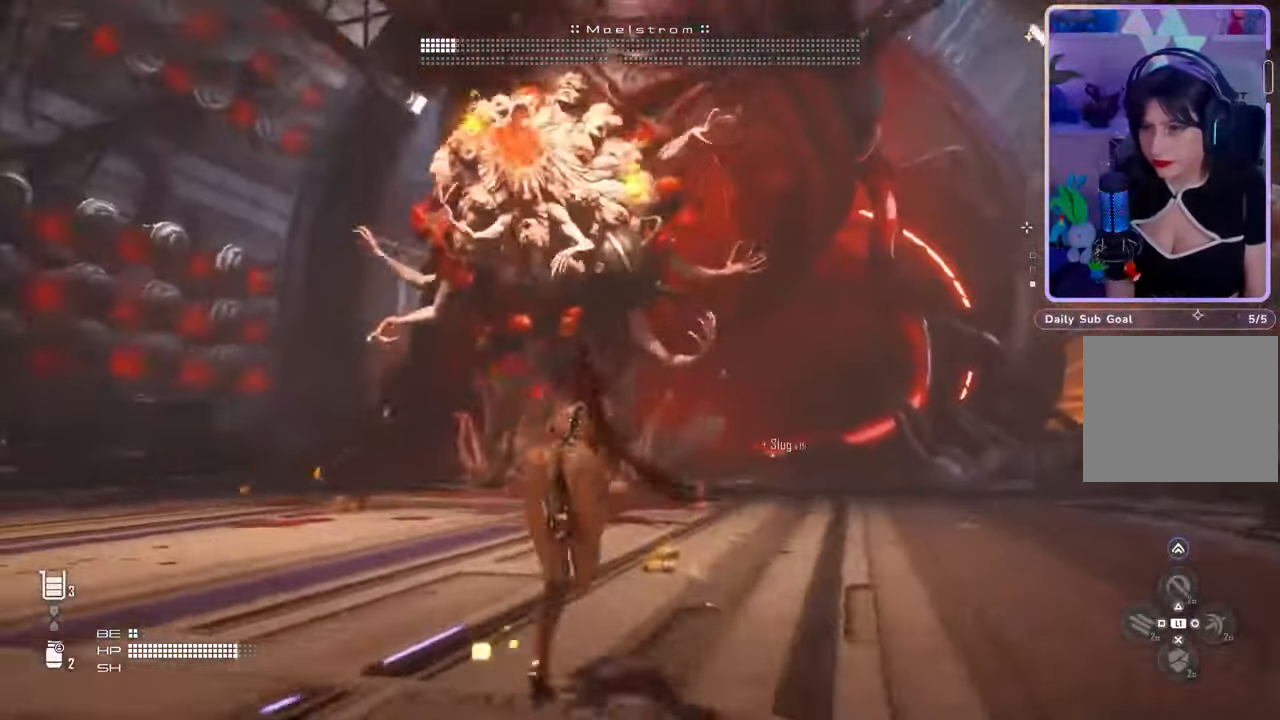
{"dt_ms": 500, "buttons": [], "left_stick": "up-right", "right_stick": "up-left", "events": [[467, "right_stick", "up-left"]]}
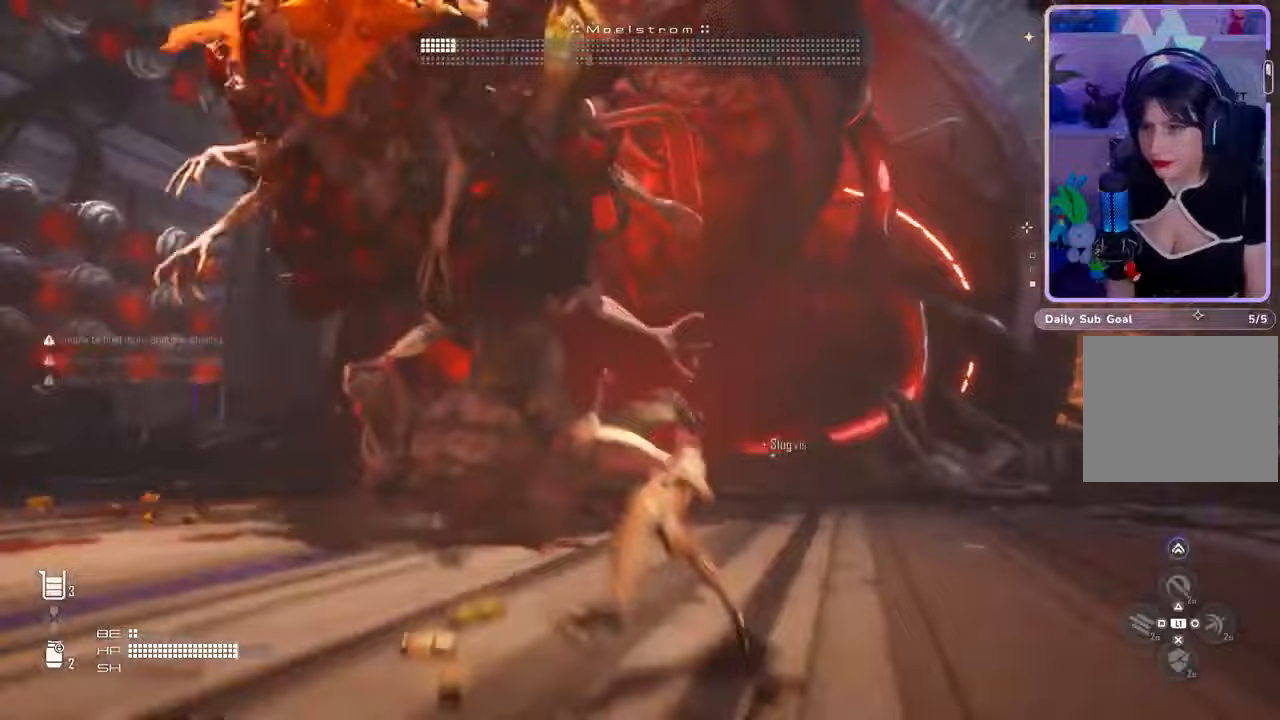
{"dt_ms": 500, "buttons": ["L2"], "left_stick": "up-right", "right_stick": "up", "events": [[233, "right_stick", "center"], [367, "right_stick", "up"], [500, "L2", "down"]]}
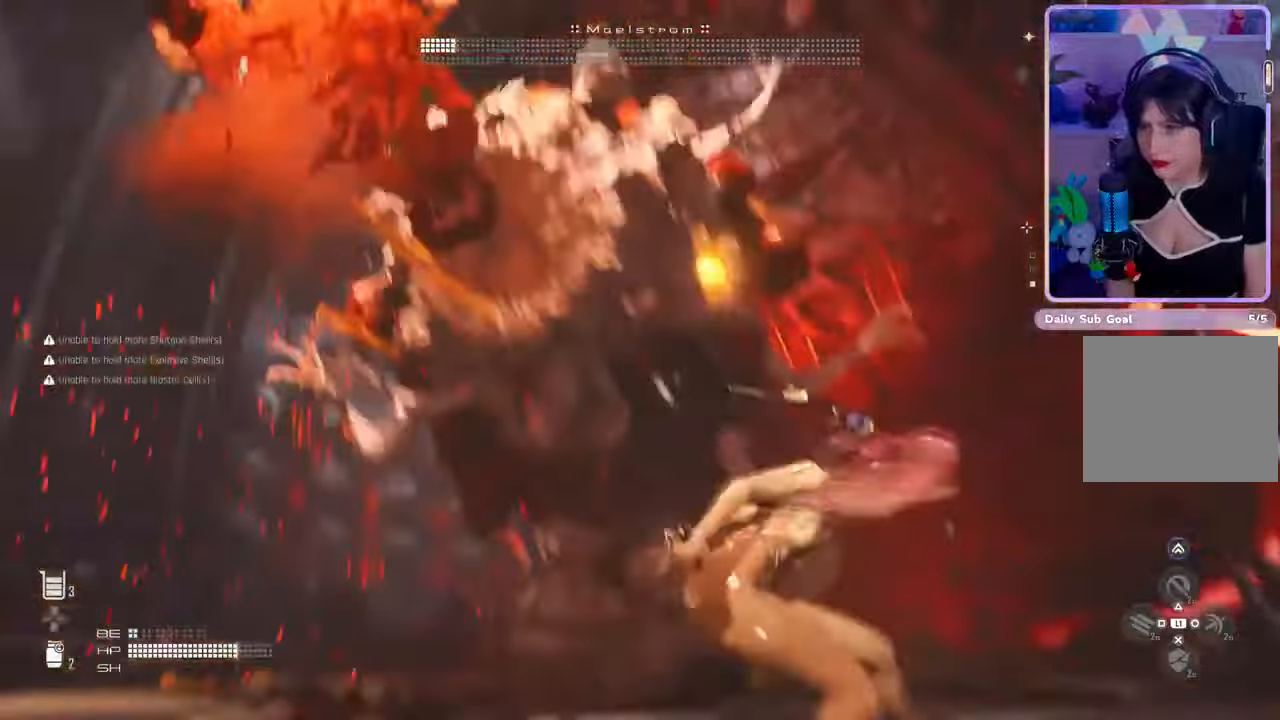
{"dt_ms": 500, "buttons": ["L2"], "left_stick": "up-right", "right_stick": "down", "events": [[67, "right_stick", "center"], [100, "R2", "down"], [167, "right_stick", "right"], [233, "right_stick", "down-right"], [400, "right_stick", "down-left"], [500, "R2", "up"], [500, "right_stick", "down"]]}
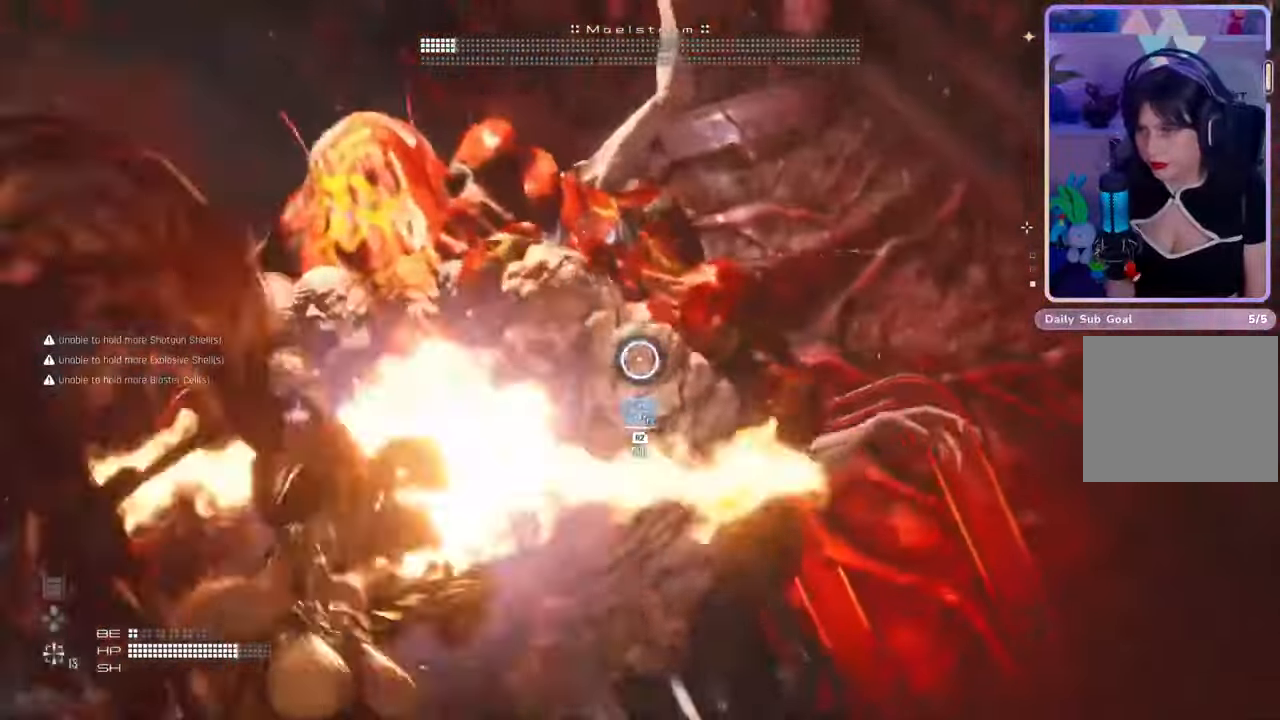
{"dt_ms": 500, "buttons": ["L2", "R2"], "left_stick": "up-right", "right_stick": "center", "events": [[167, "right_stick", "center"], [267, "R2", "down"]]}
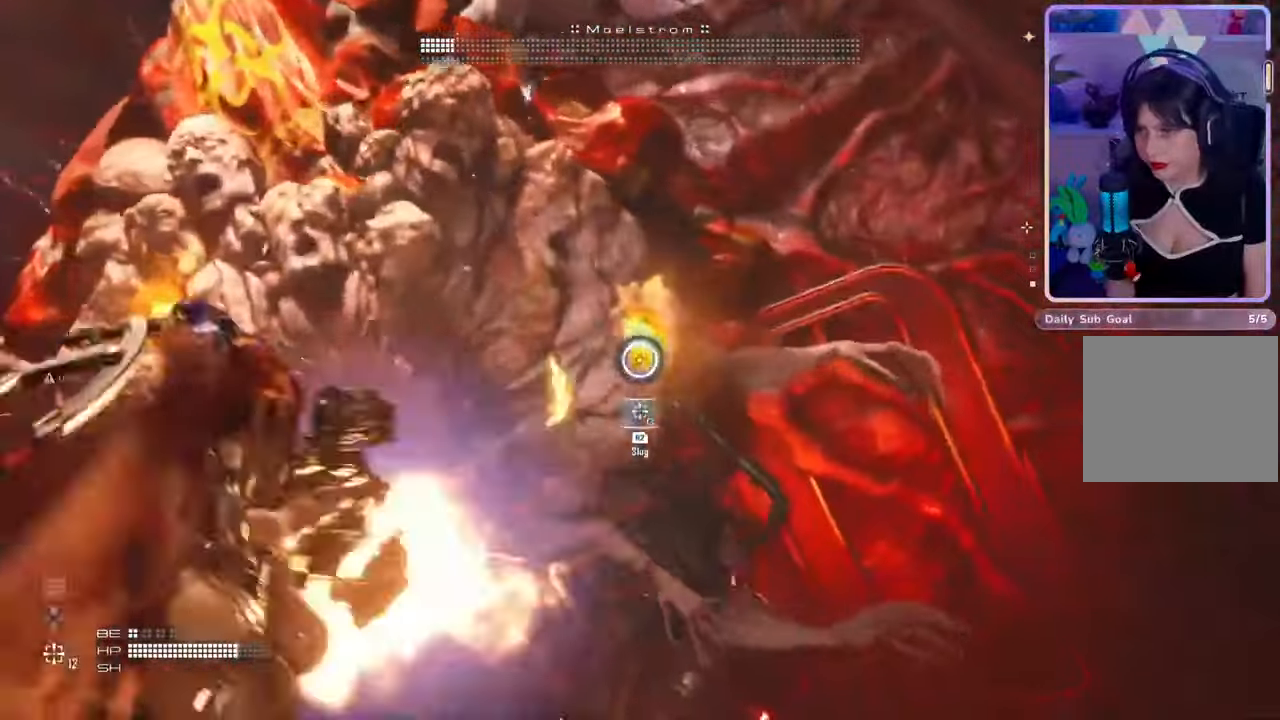
{"dt_ms": 500, "buttons": ["L2", "R2"], "left_stick": "down", "right_stick": "center", "events": [[200, "right_stick", "up-right"], [333, "right_stick", "center"], [400, "right_stick", "left"], [467, "left_stick", "down"], [467, "right_stick", "center"]]}
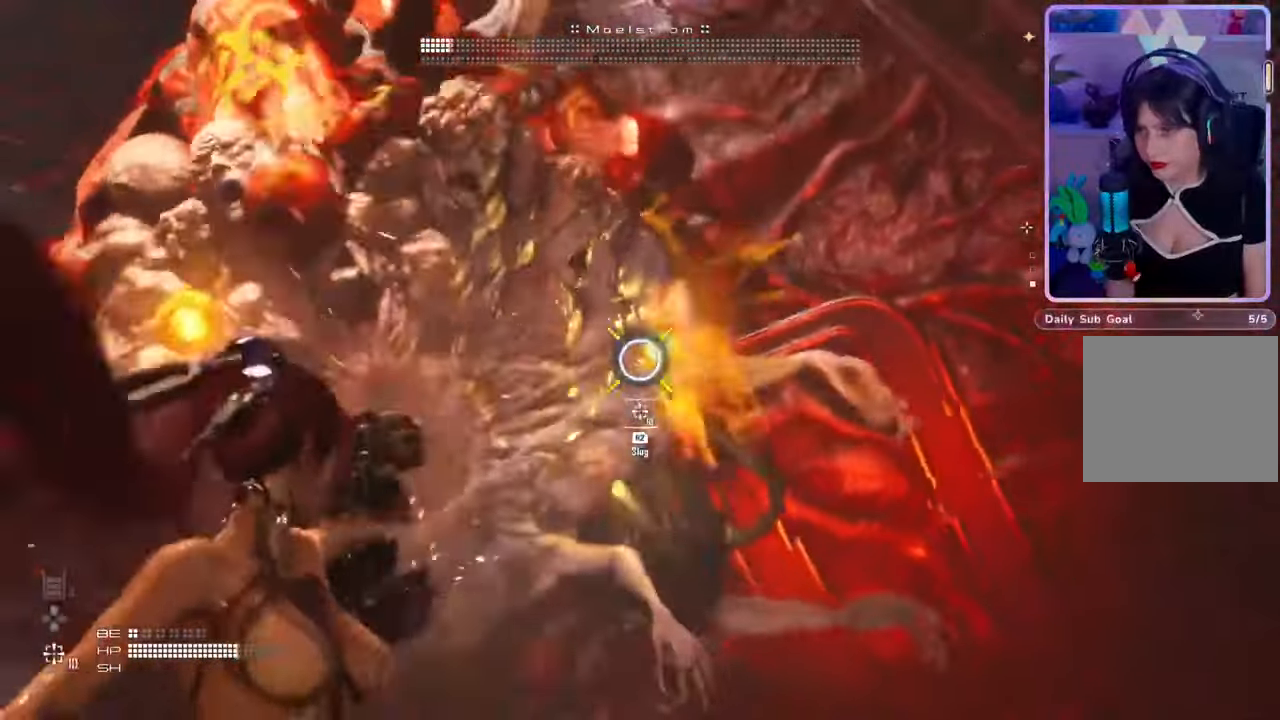
{"dt_ms": 500, "buttons": [], "left_stick": "down-left", "right_stick": "left", "events": [[100, "right_stick", "up-right"], [200, "right_stick", "center"], [367, "right_stick", "down"], [433, "R2", "up"], [433, "left_stick", "down-left"], [467, "L2", "up"], [467, "right_stick", "left"]]}
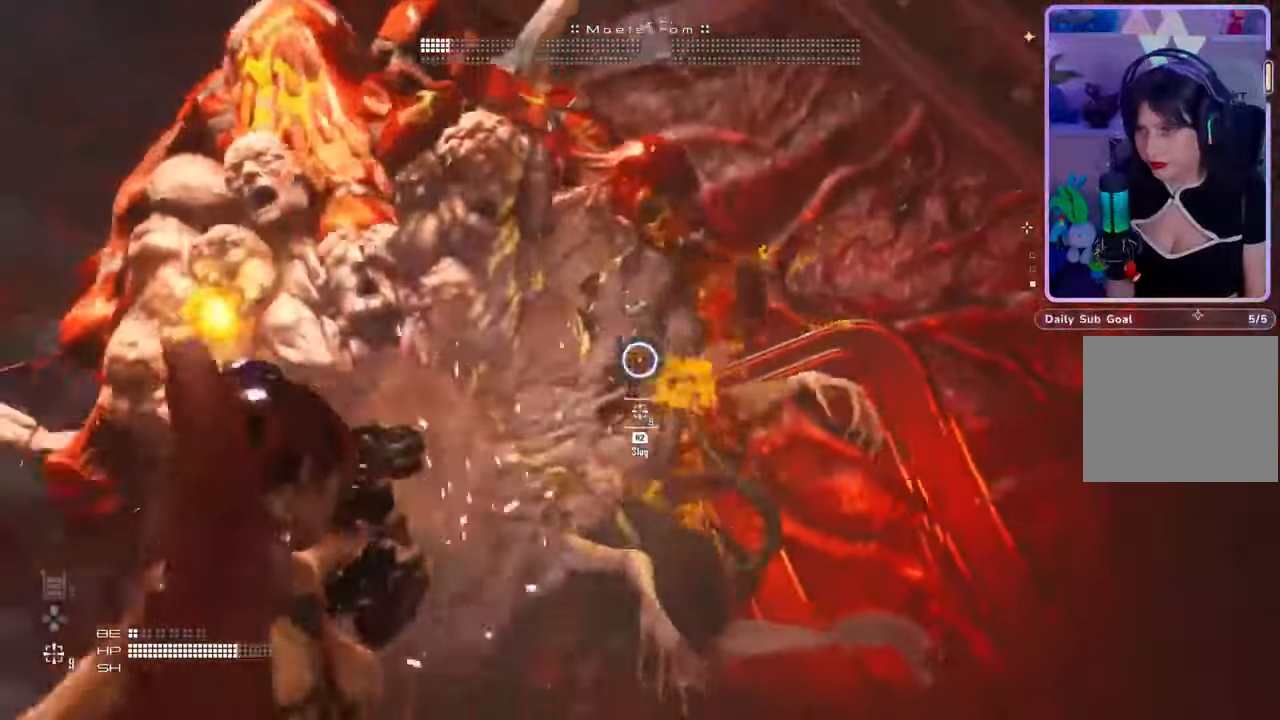
{"dt_ms": 500, "buttons": ["L2", "R2"], "left_stick": "up-left", "right_stick": "up-right", "events": [[33, "left_stick", "left"], [167, "L2", "down"], [200, "right_stick", "center"], [267, "right_stick", "left"], [367, "R2", "down"], [400, "left_stick", "up-left"], [400, "right_stick", "up-right"]]}